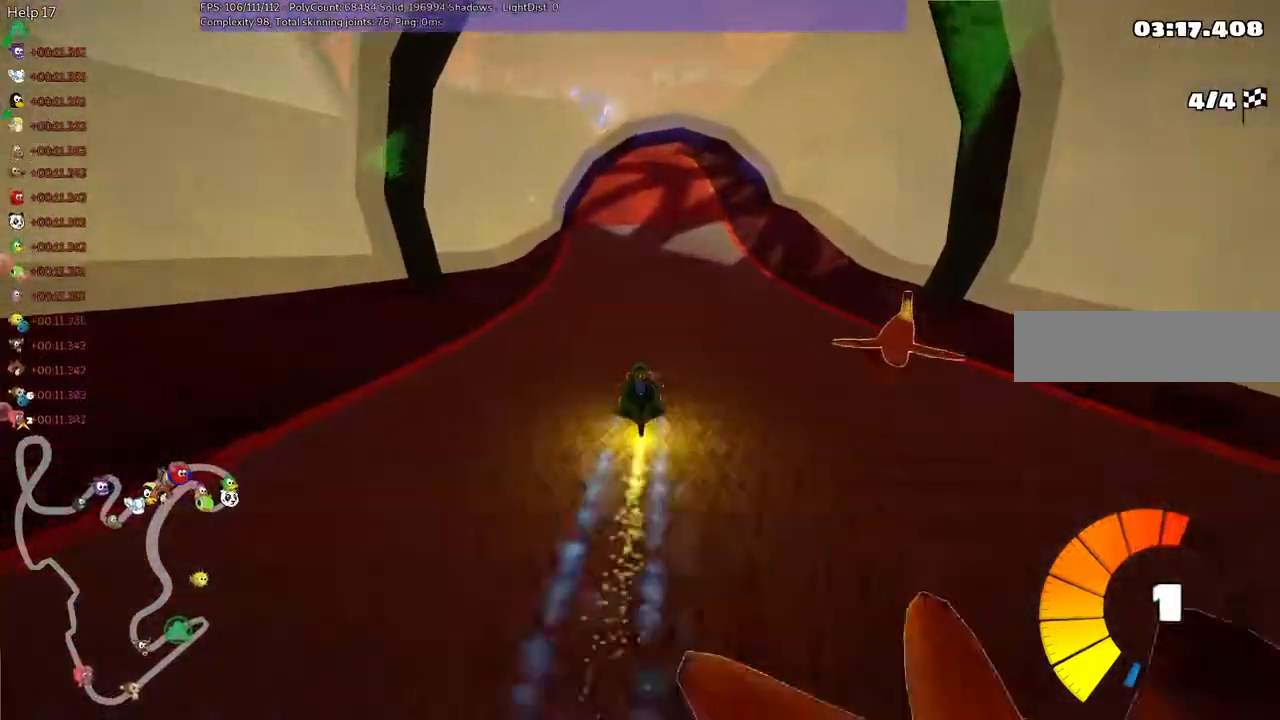
Gameplay with keyboard; each line is a JSON object with the keys held at the frame after it. "events" lists presses ("down") and releases ("up") of ".", "/", "alt_r", "b", "c", "comma", "ctrl_r", "d", "down", "f", "g", "h", "j", "k", "l", "left", "m", "n", "quote", "return", "right", "semicolon", "shift_r", "space", "super", "up" and "v" between this image and that frame as [ms after this image, input, new state], when the widget could be followed in between. No other keys are recorded. Mouse input is not recorded.
{"keys": ["m", "right", "up"]}
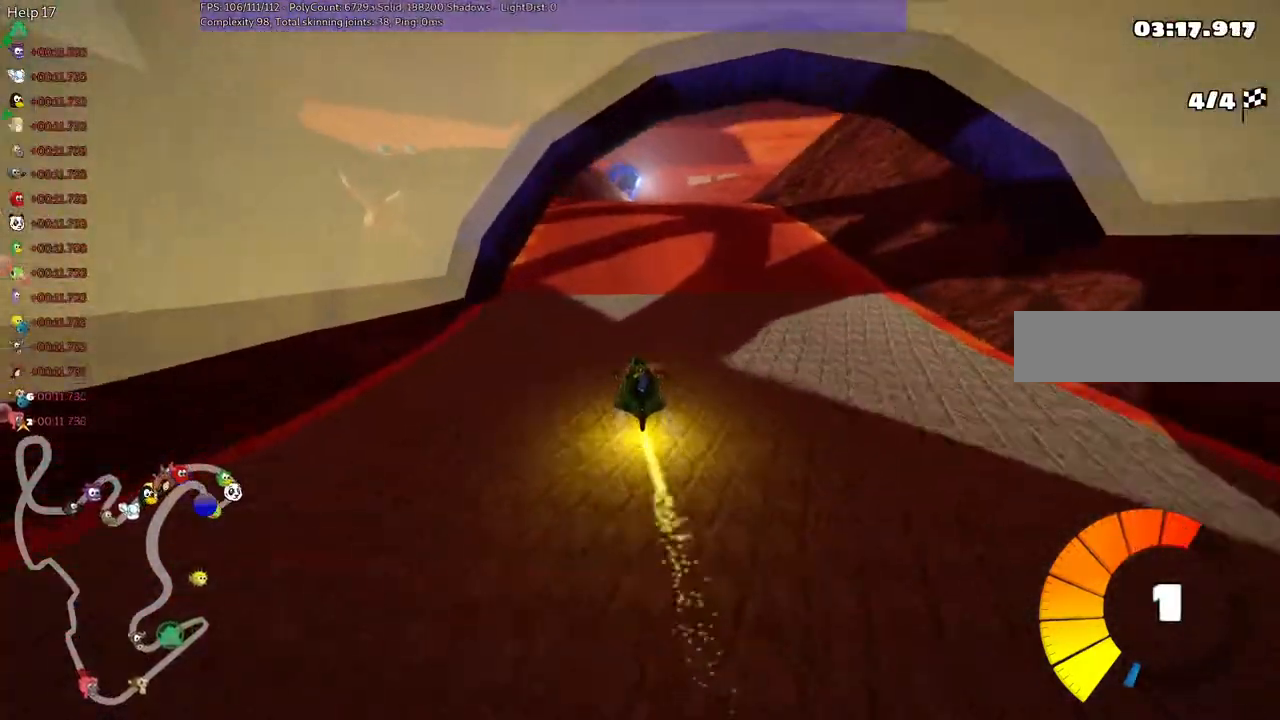
{"keys": ["left", "m", "up"], "events": [[33, "left", "down"], [117, "right", "up"]]}
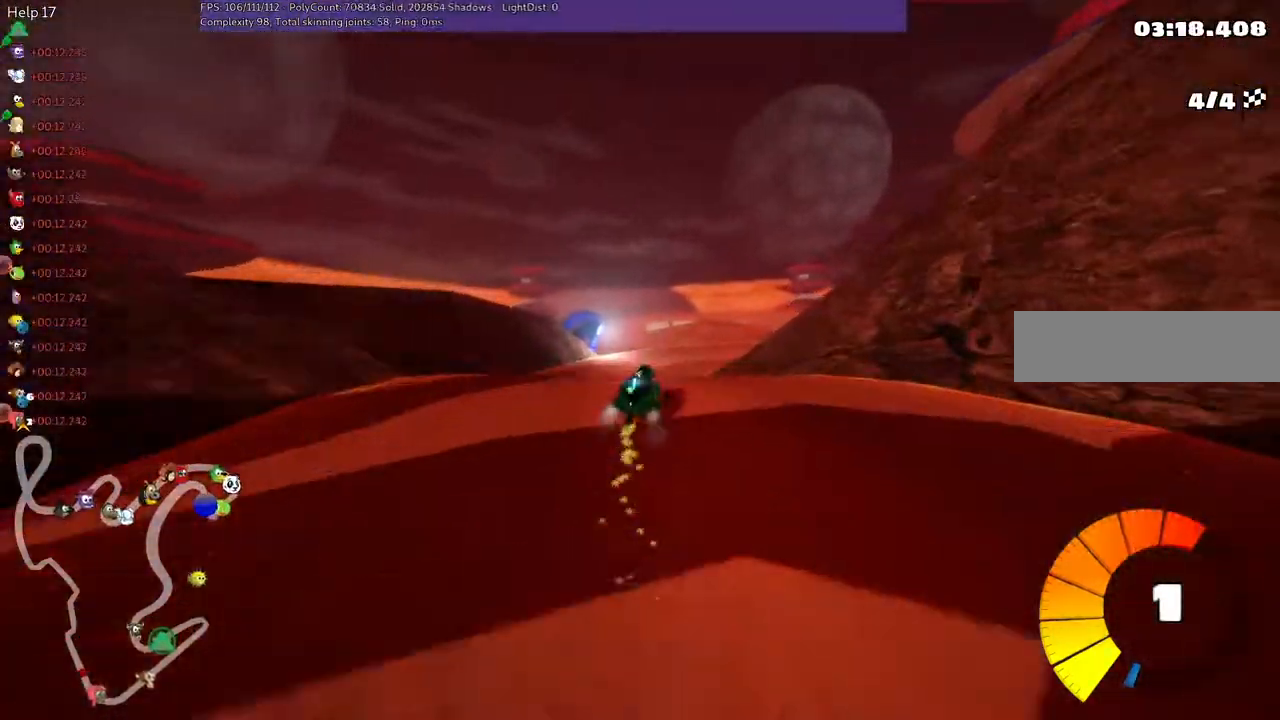
{"keys": ["left", "m", "right", "up"], "events": [[300, "right", "down"]]}
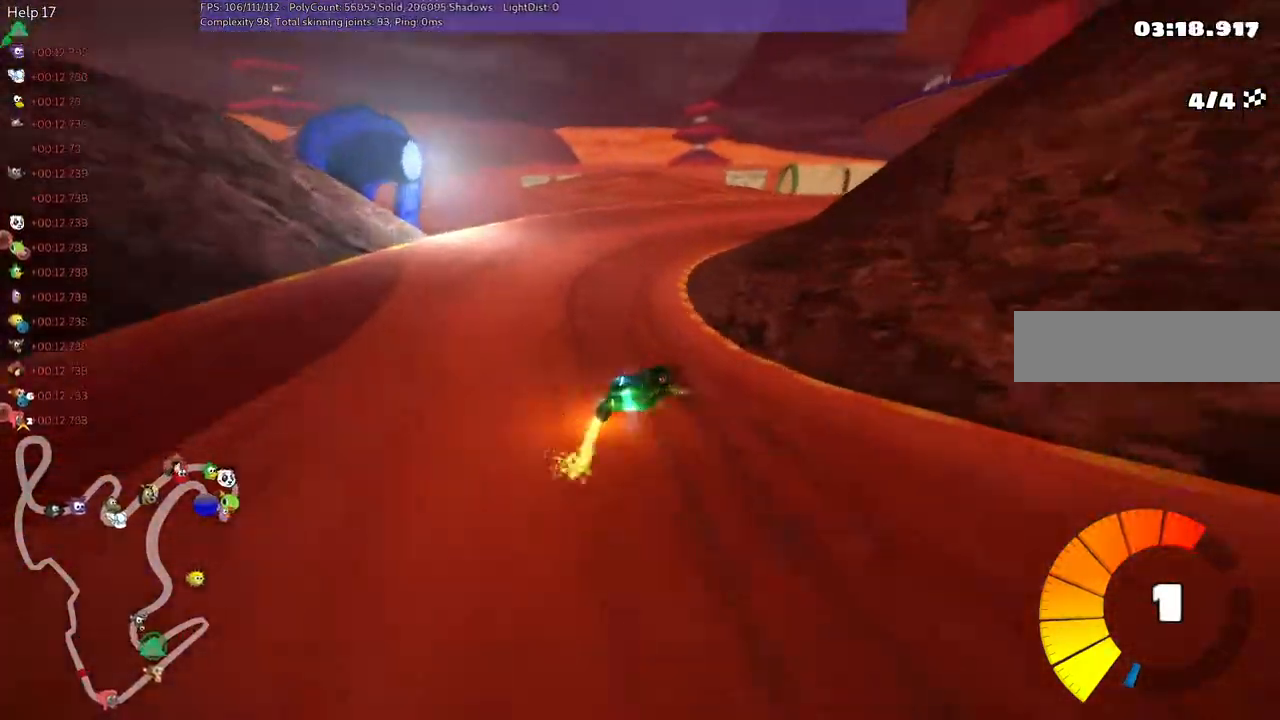
{"keys": ["left", "m", "right", "up"], "events": []}
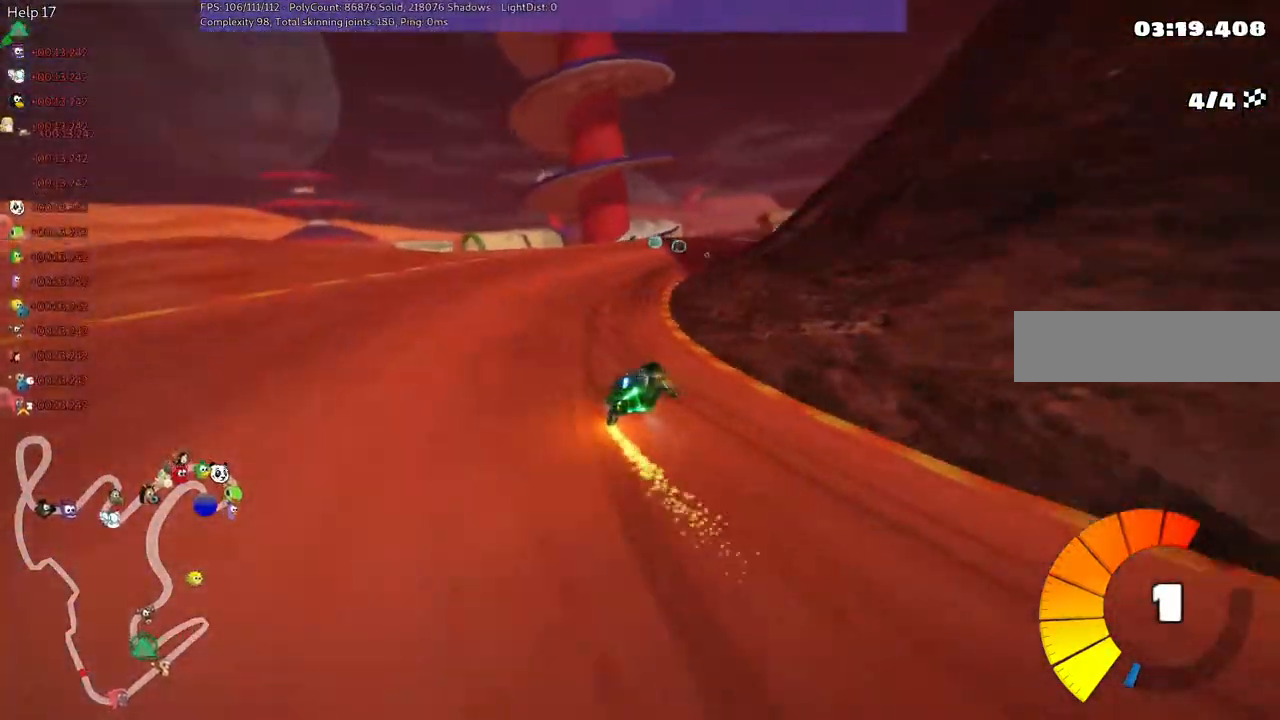
{"keys": ["left", "m", "right", "up"], "events": []}
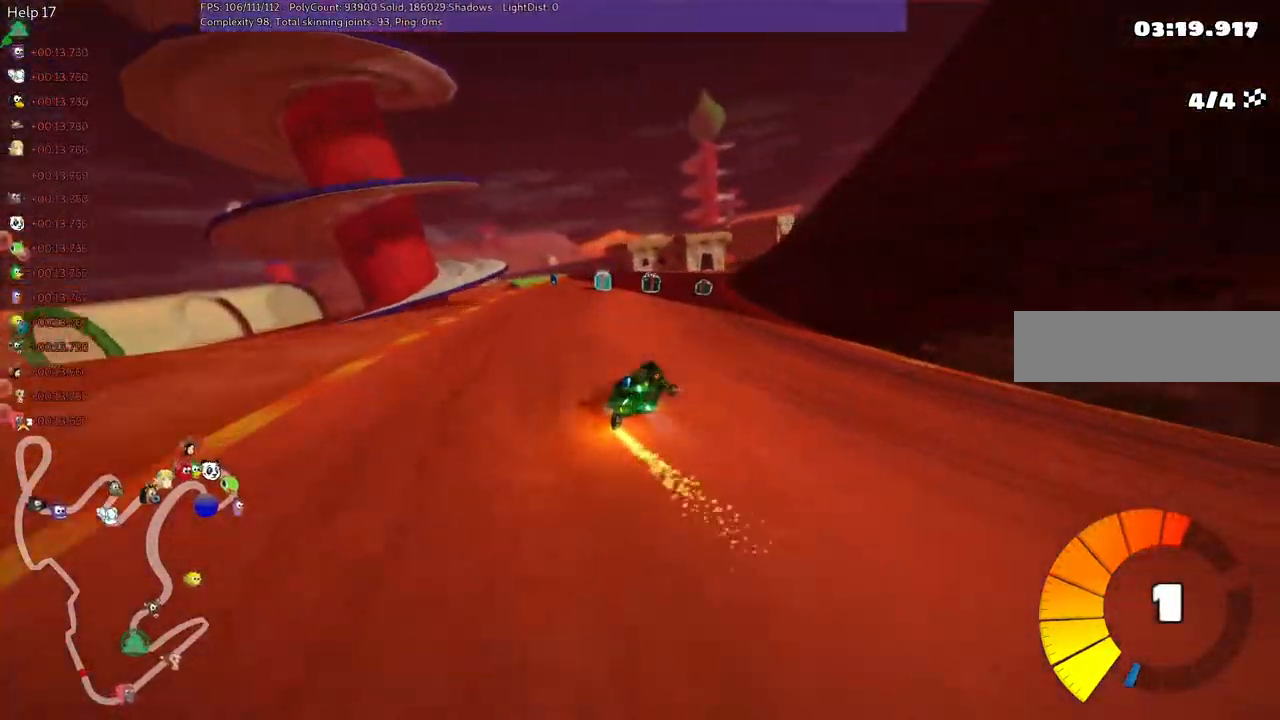
{"keys": ["left", "m", "right", "up"], "events": []}
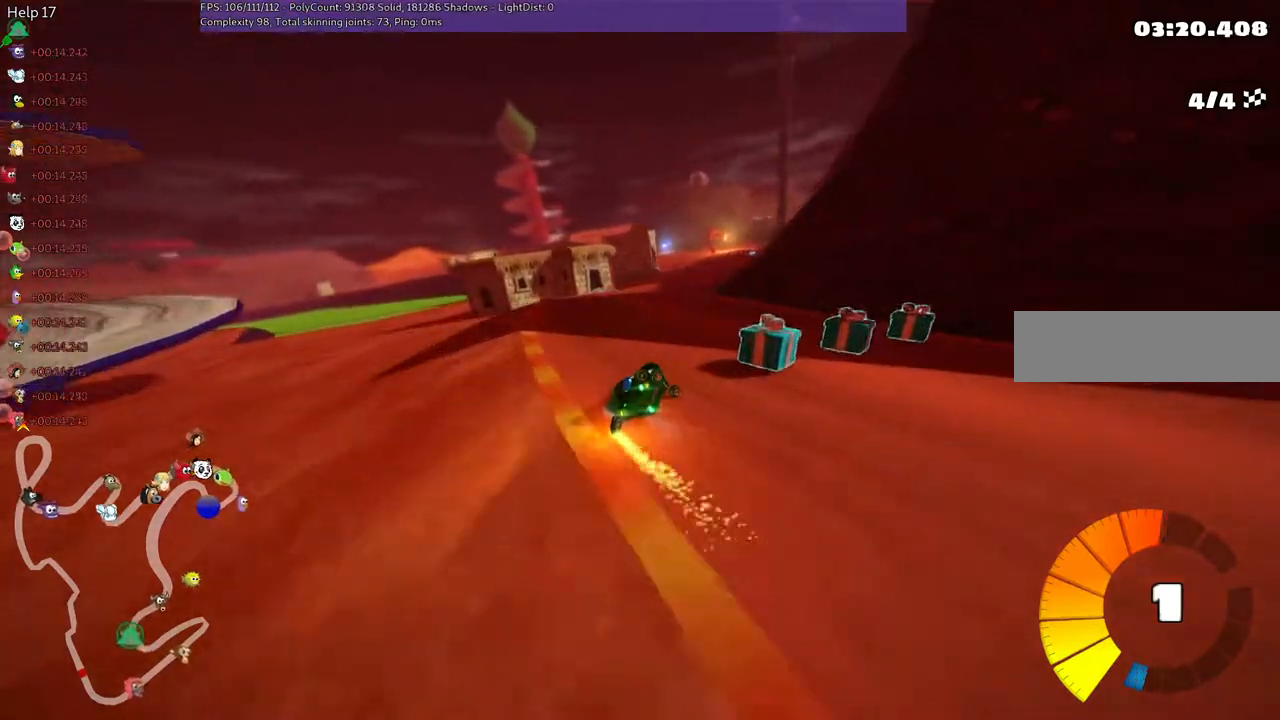
{"keys": ["left", "m", "right", "up"], "events": []}
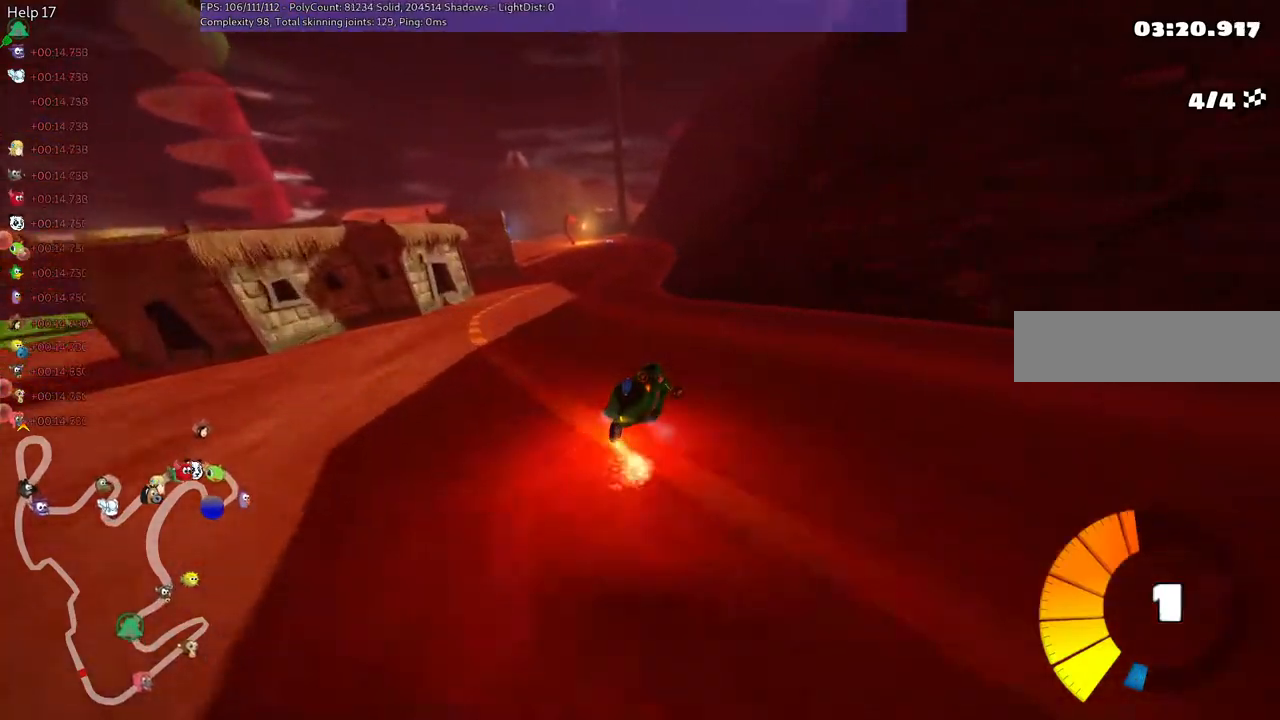
{"keys": ["up"], "events": [[183, "n", "down"], [233, "right", "up"], [283, "left", "up"], [283, "m", "up"], [383, "n", "up"]]}
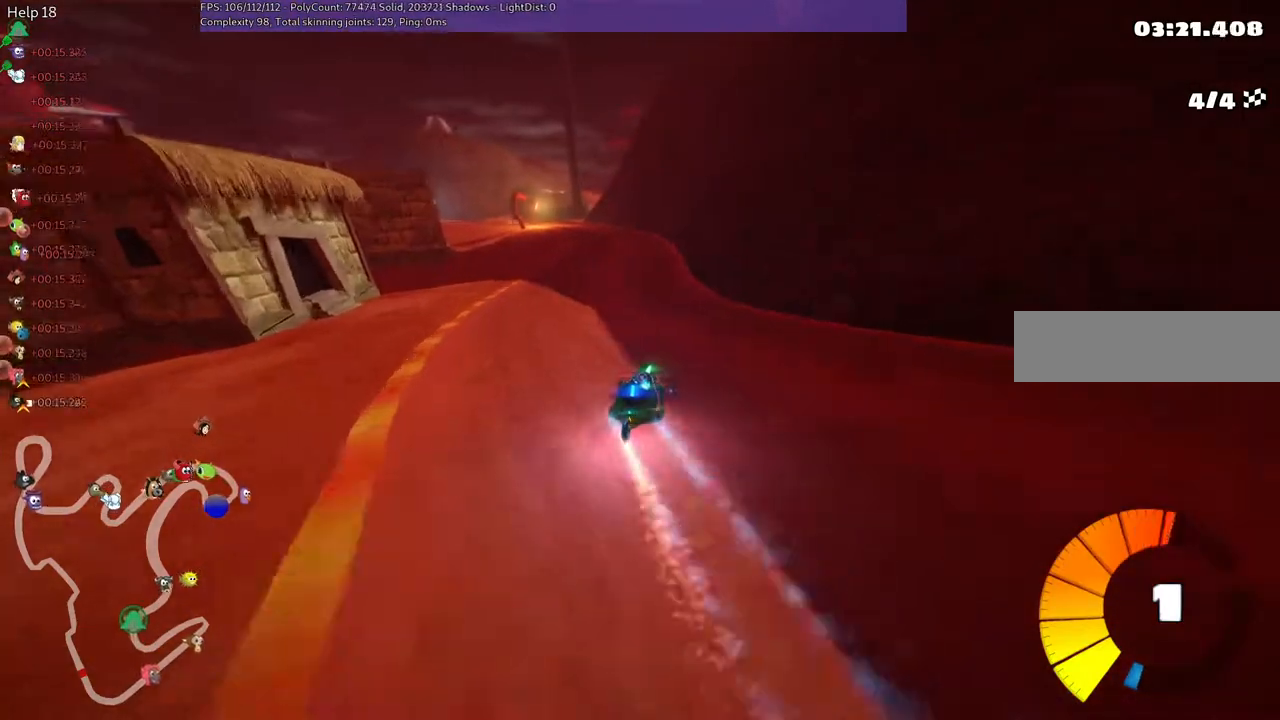
{"keys": ["m", "right", "up"], "events": [[250, "left", "down"], [300, "m", "down"], [500, "left", "up"], [500, "right", "down"]]}
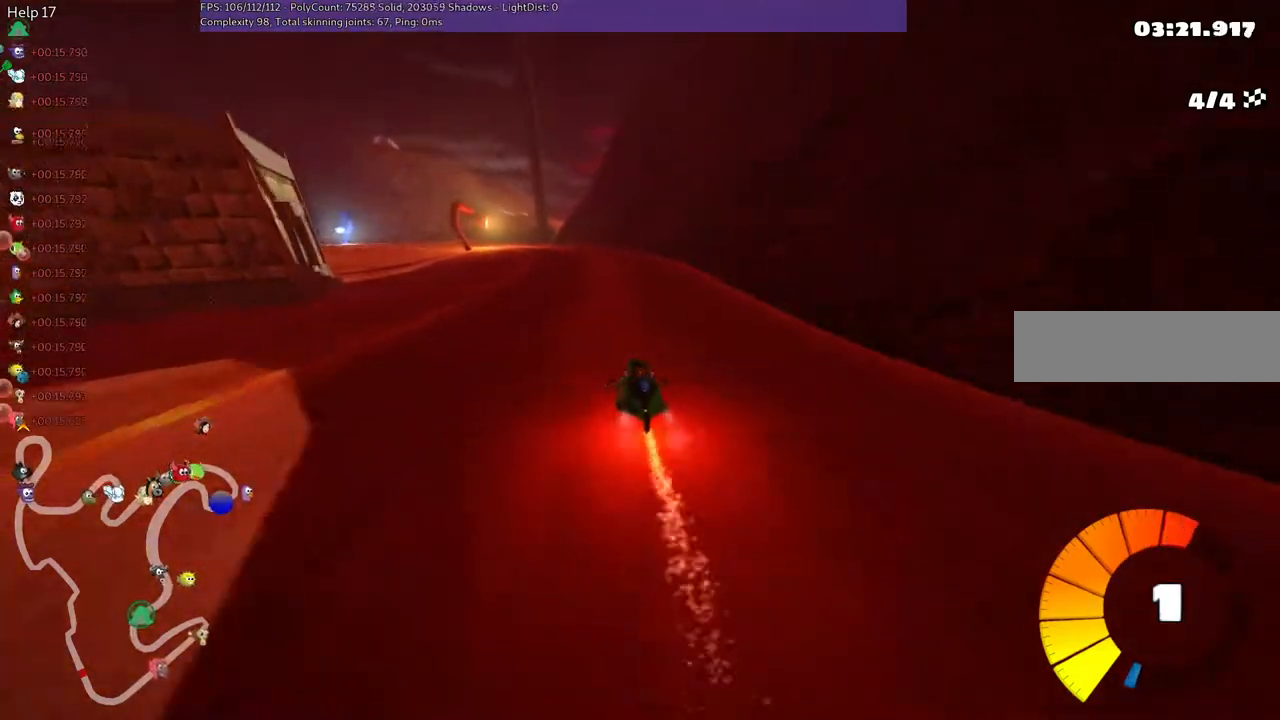
{"keys": ["m", "right", "up"], "events": []}
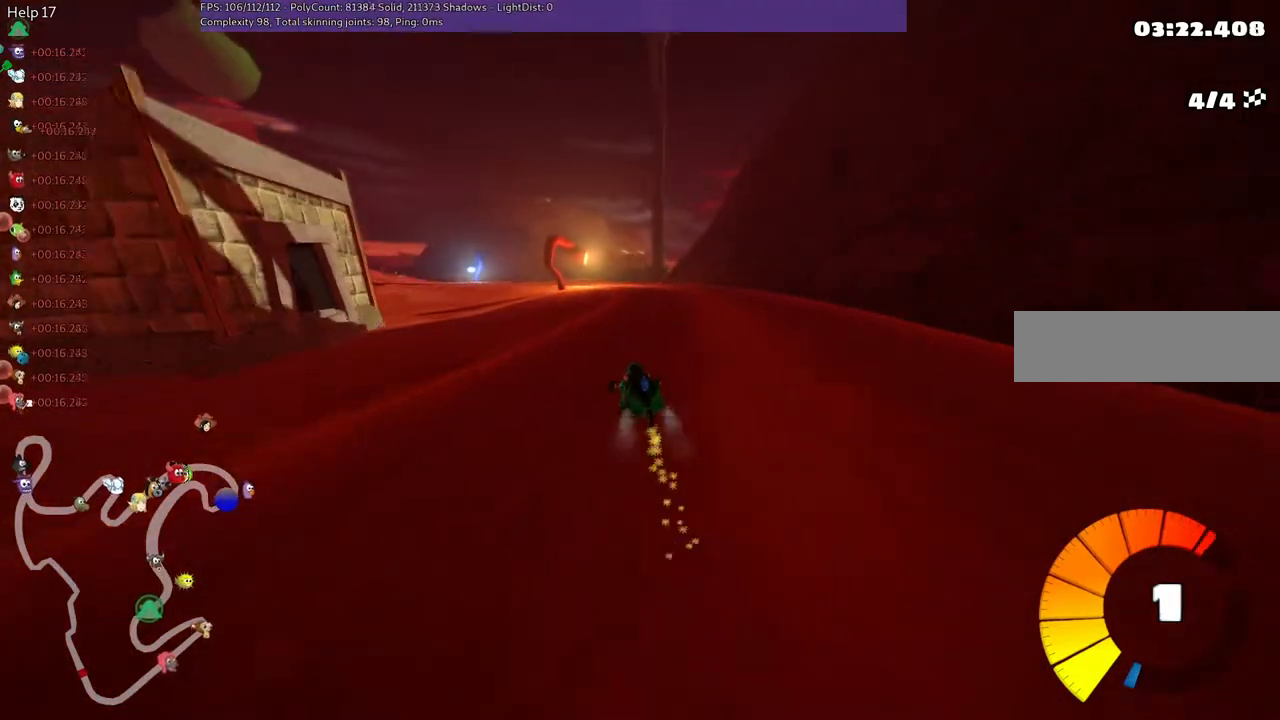
{"keys": ["m", "right", "up"], "events": []}
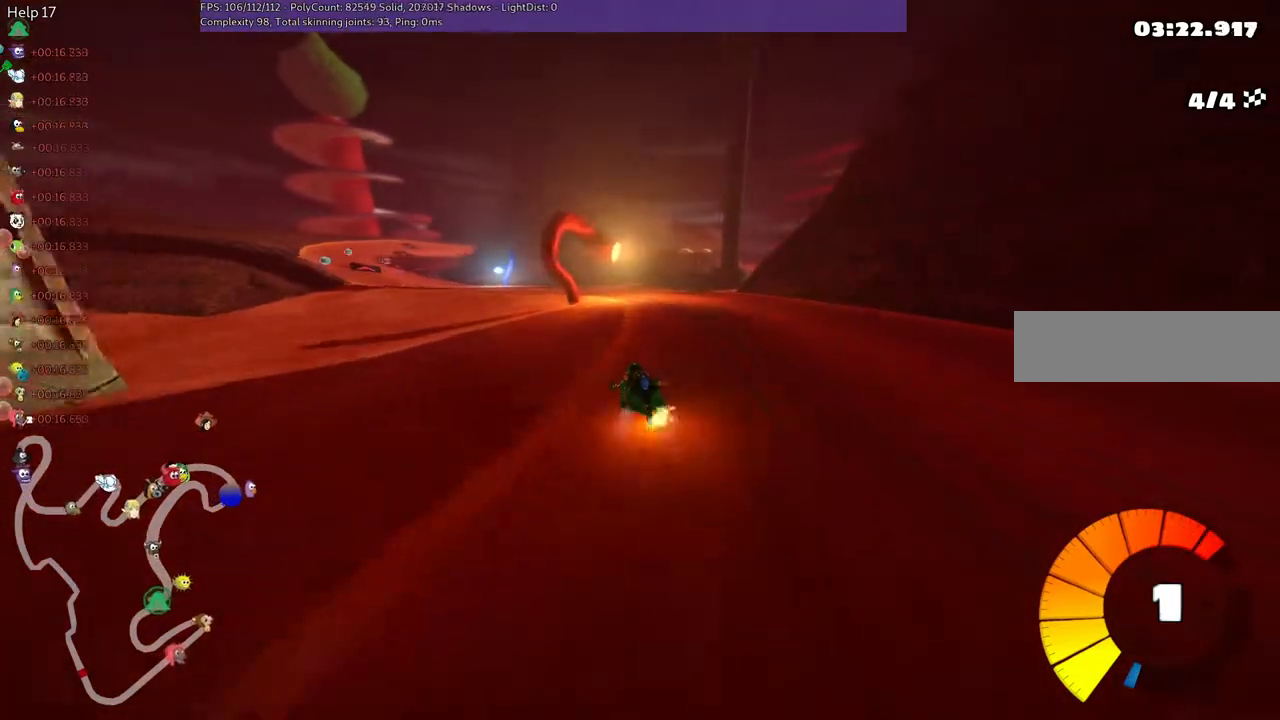
{"keys": ["up"], "events": [[183, "right", "up"], [283, "n", "down"], [383, "m", "up"], [467, "n", "up"]]}
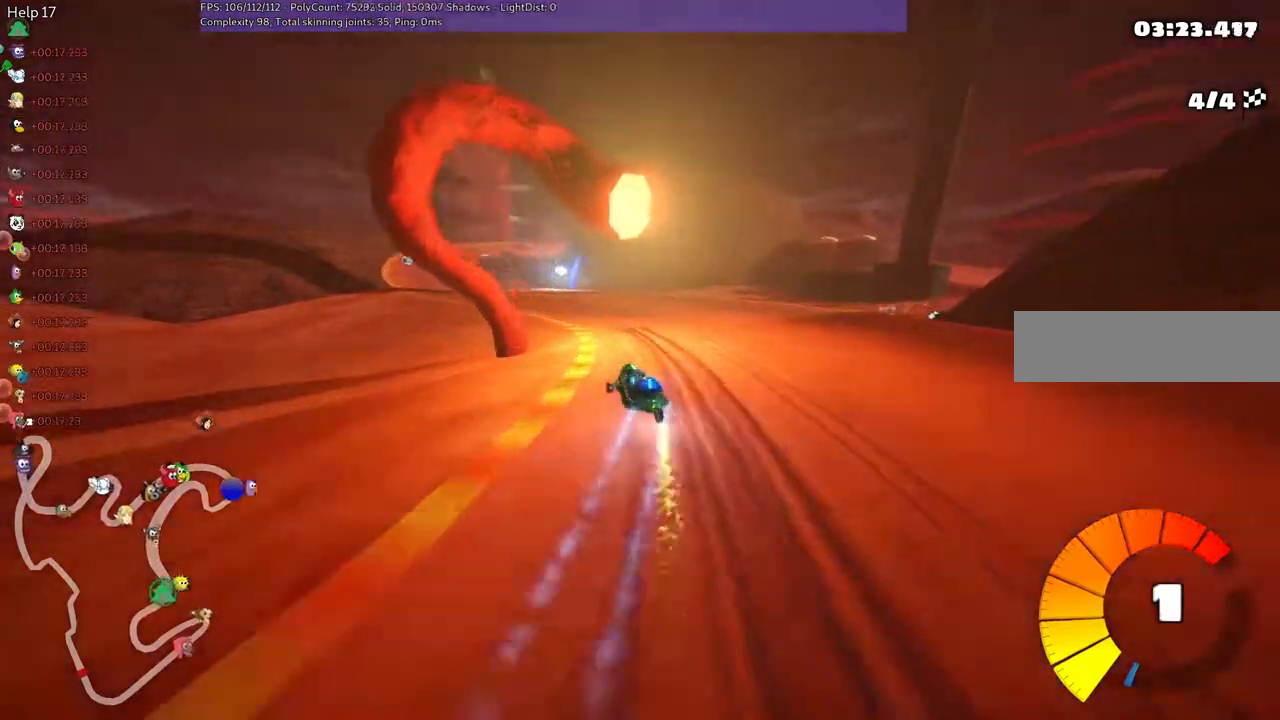
{"keys": ["up"], "events": [[17, "left", "down"], [500, "left", "up"]]}
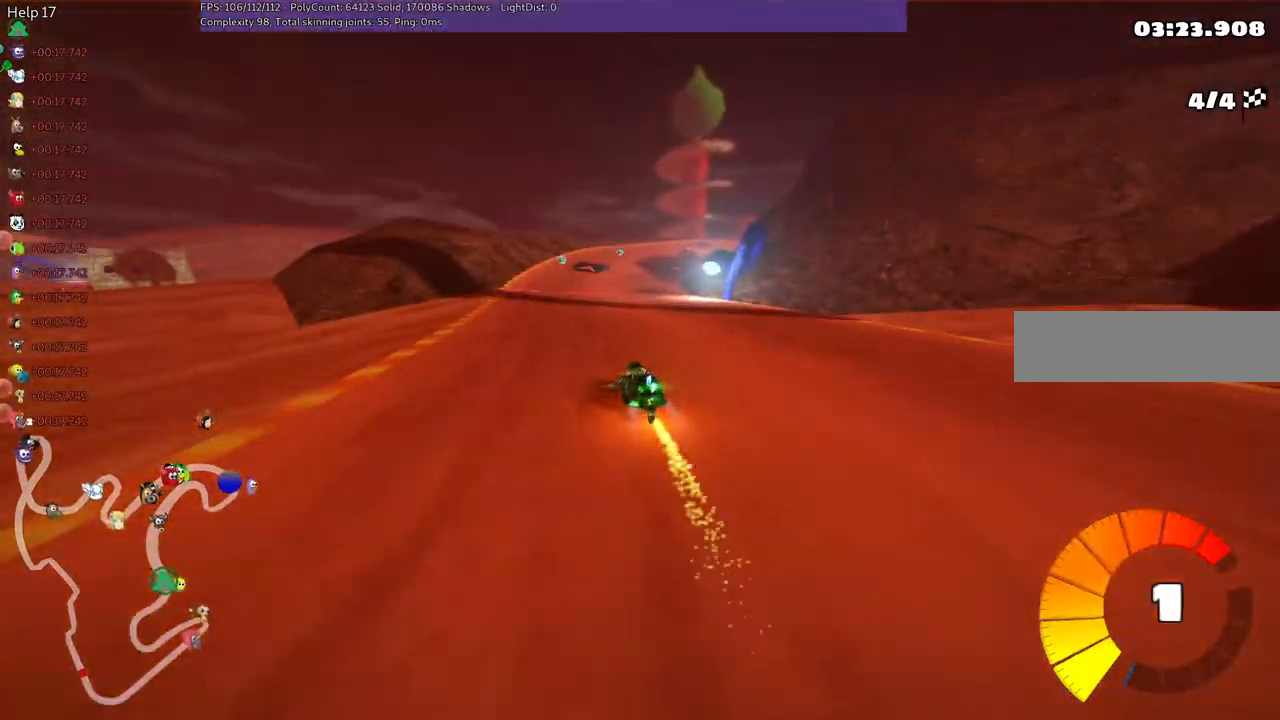
{"keys": ["m", "right", "up"], "events": [[383, "right", "down"], [433, "m", "down"]]}
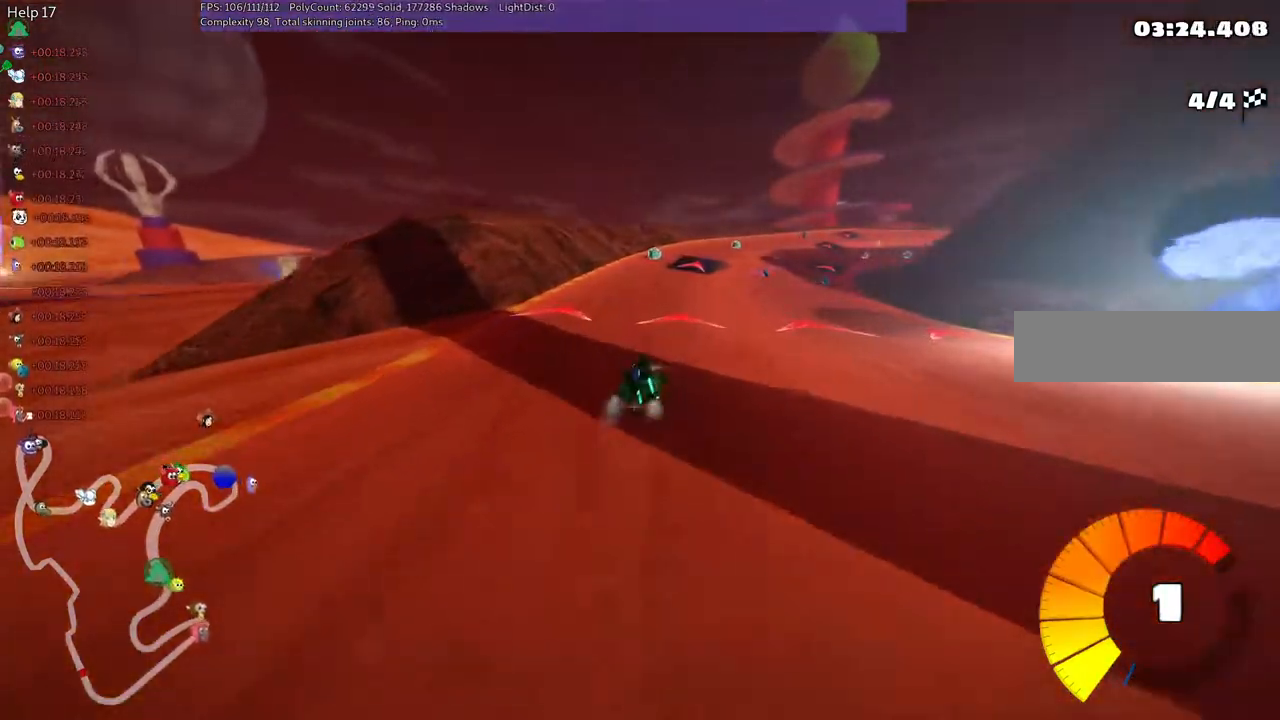
{"keys": ["up"], "events": [[67, "right", "up"], [350, "m", "up"]]}
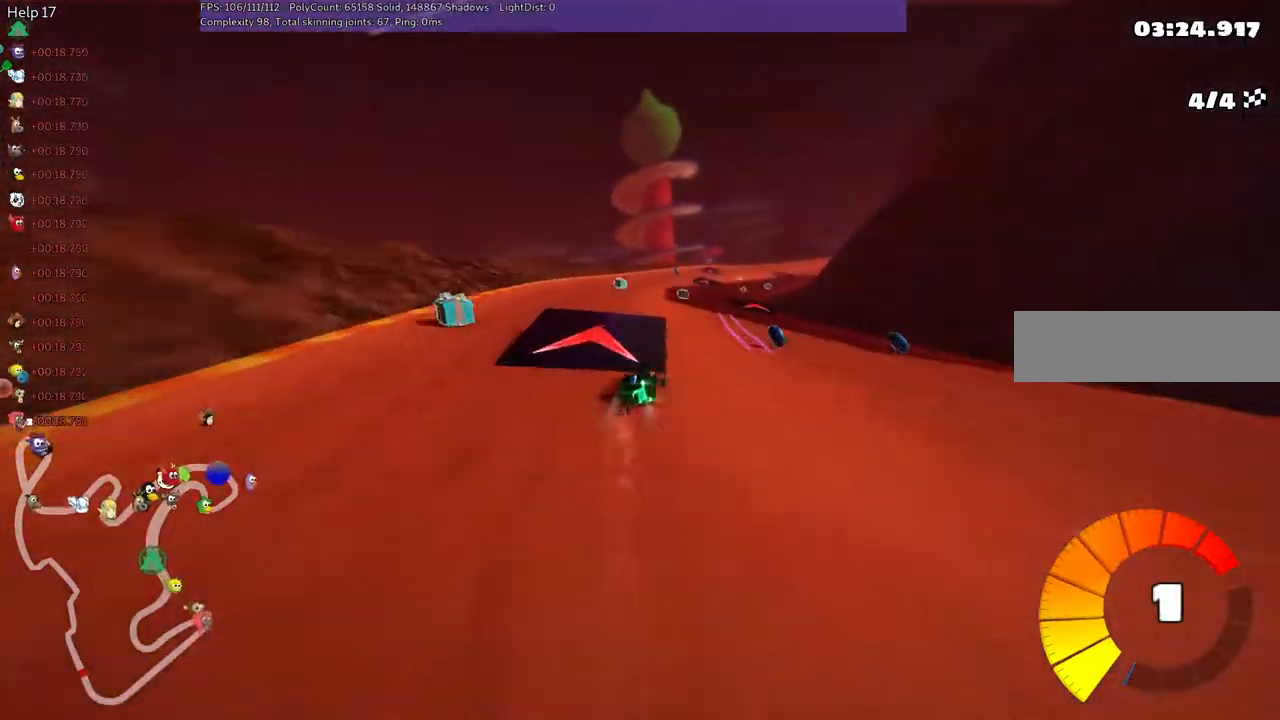
{"keys": ["up"], "events": [[50, "right", "down"], [200, "right", "up"]]}
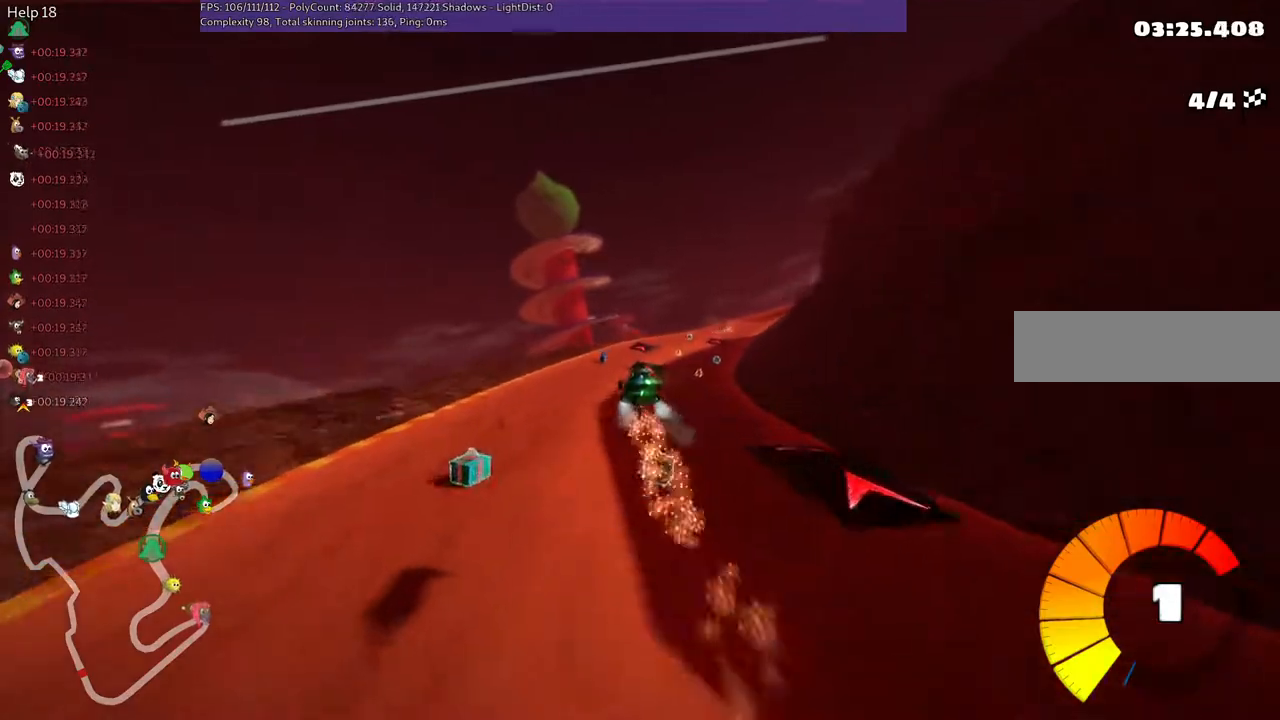
{"keys": ["right", "up"], "events": [[117, "left", "down"], [117, "m", "down"], [217, "left", "up"], [217, "m", "up"], [500, "right", "down"]]}
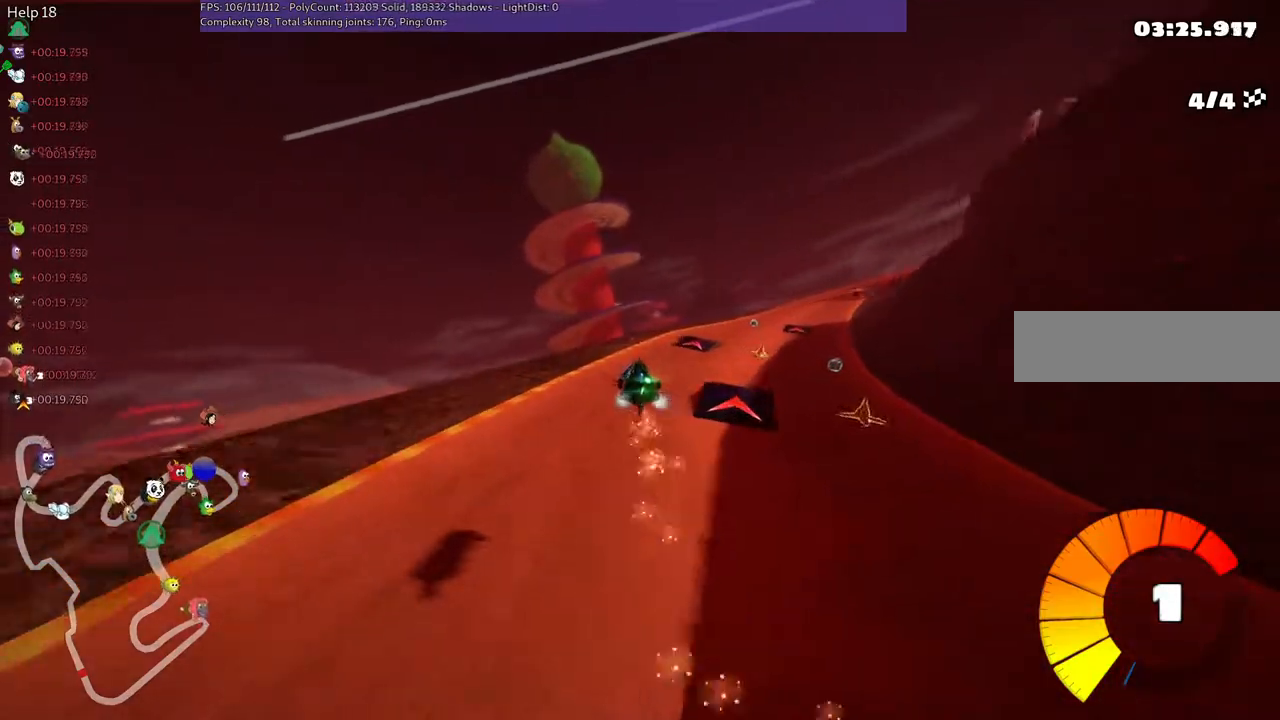
{"keys": ["right", "up"], "events": [[50, "m", "down"], [383, "m", "up"]]}
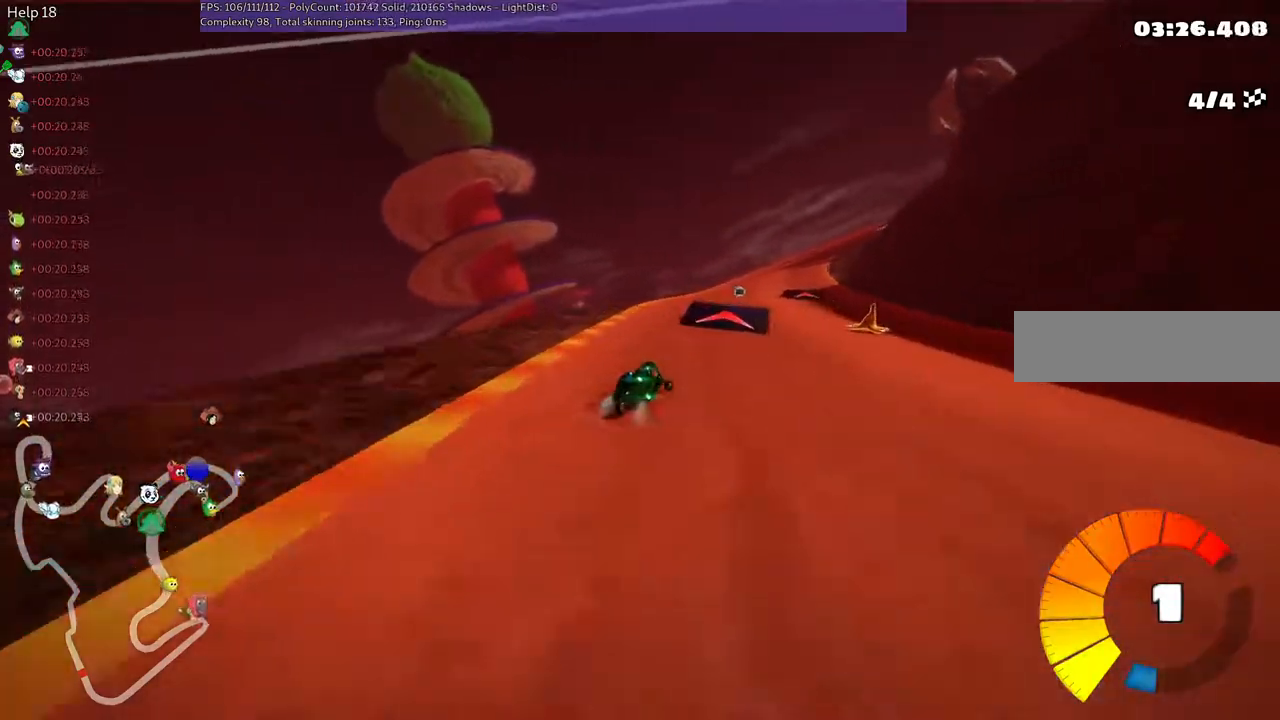
{"keys": ["left", "up"], "events": [[33, "n", "down"], [83, "right", "up"], [167, "n", "up"], [267, "m", "down"], [367, "left", "down"], [367, "m", "up"]]}
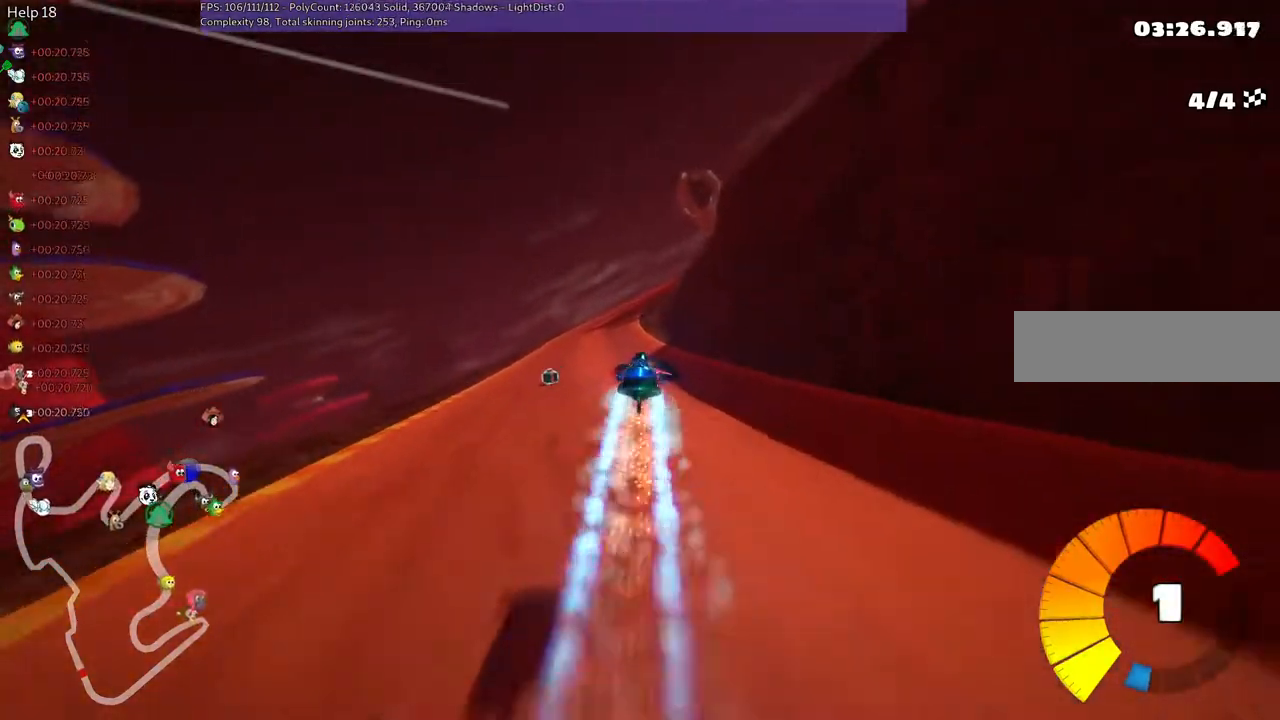
{"keys": ["left", "m", "up"], "events": [[233, "m", "down"], [283, "left", "up"], [283, "m", "up"], [433, "left", "down"], [483, "m", "down"]]}
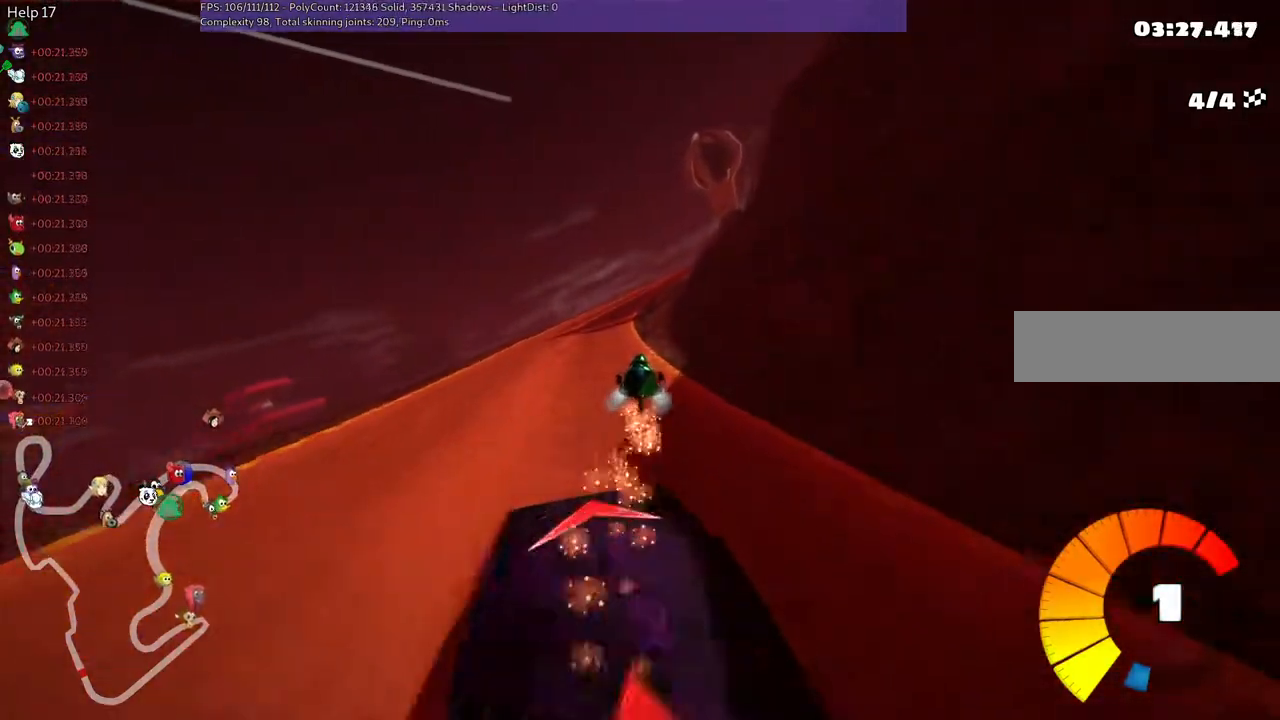
{"keys": ["left", "m", "right", "up"], "events": [[167, "m", "up"], [267, "left", "up"], [350, "right", "down"], [400, "m", "down"], [500, "left", "down"]]}
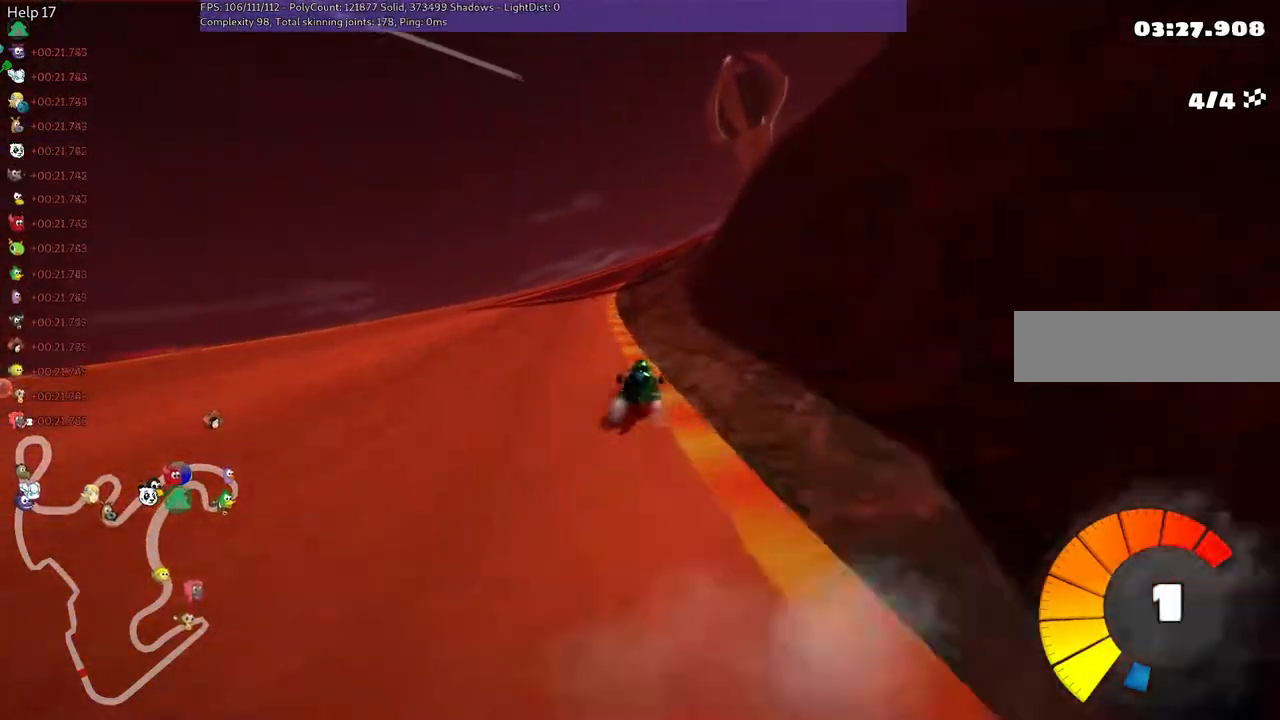
{"keys": ["left", "m", "up"], "events": [[50, "right", "up"]]}
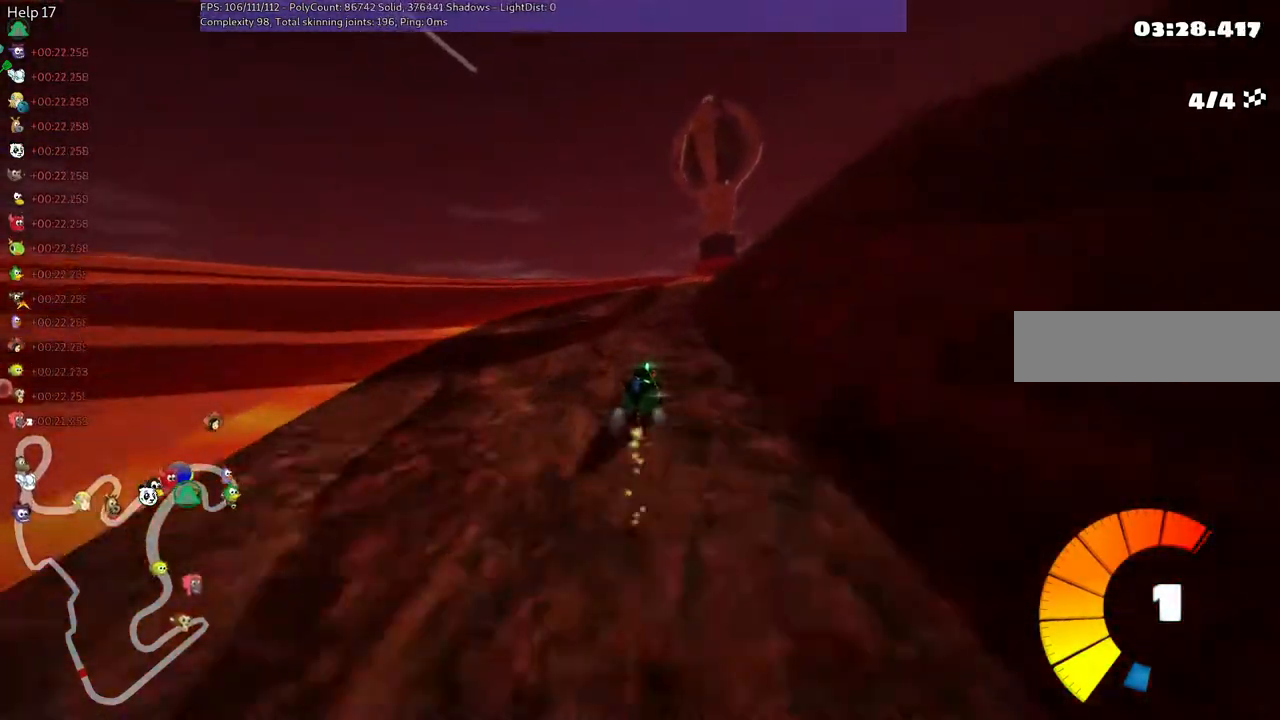
{"keys": ["m", "right"], "events": [[83, "right", "down"], [117, "left", "up"], [117, "up", "up"]]}
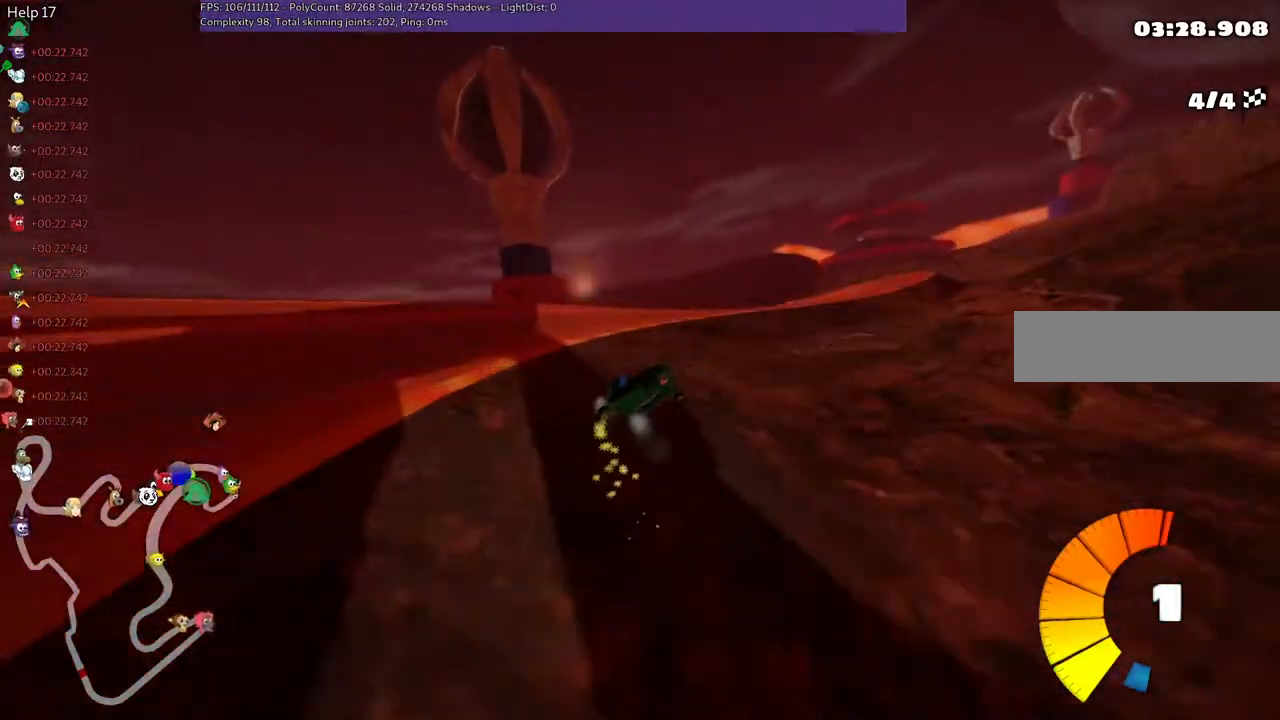
{"keys": ["right"], "events": [[100, "m", "up"], [200, "right", "up"], [333, "right", "down"]]}